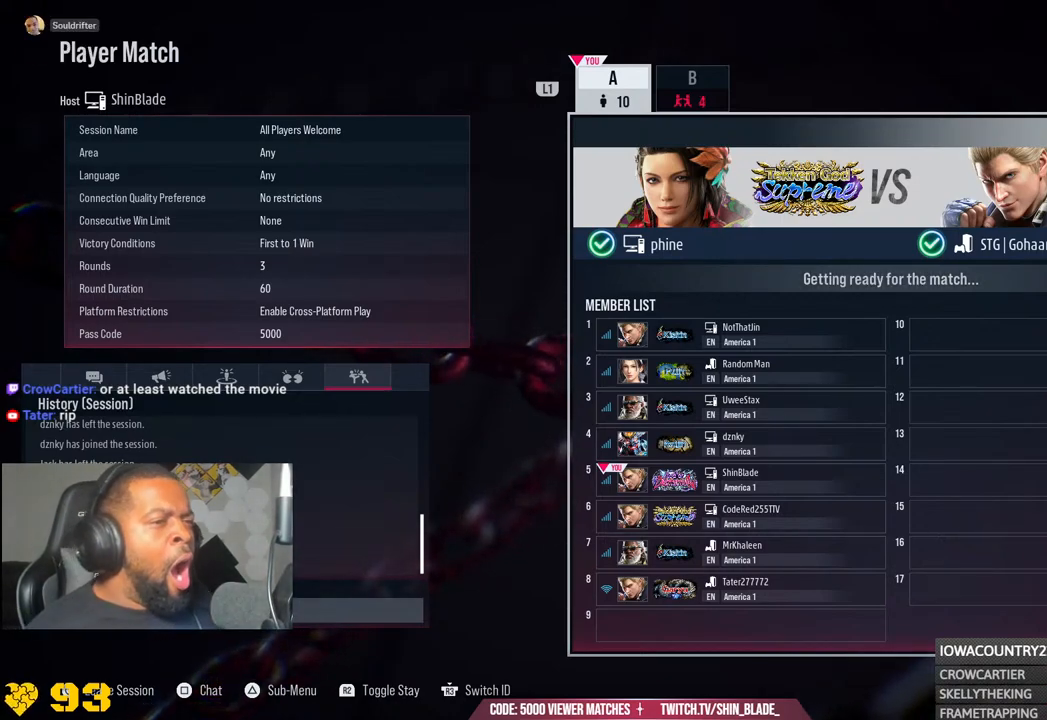
Gameplay with a controller (PlayStation layout); each line is a JSON object with the inputs held at the frame after it. "events" lists button and stick changes between this image and that frame as [ms after this image, input, new state], when the widget could be followed in between. Not read: L1.
{"buttons": [], "left_stick": "center", "right_stick": "left", "events": [[67, "right_stick", "left"]]}
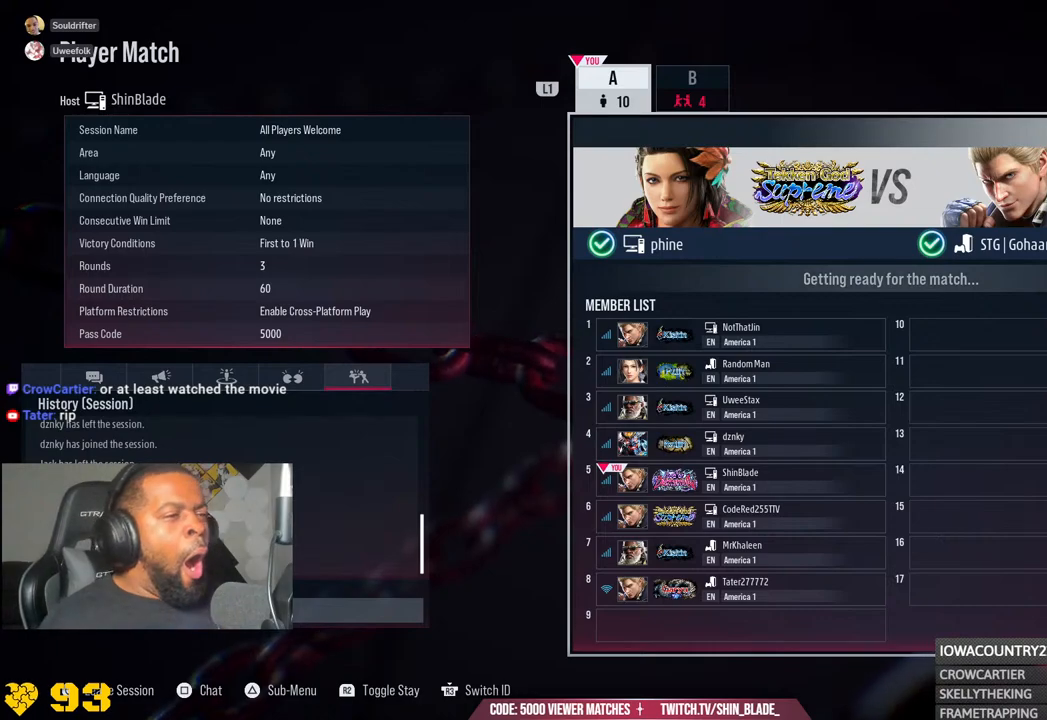
{"buttons": [], "left_stick": "center", "right_stick": "left", "events": []}
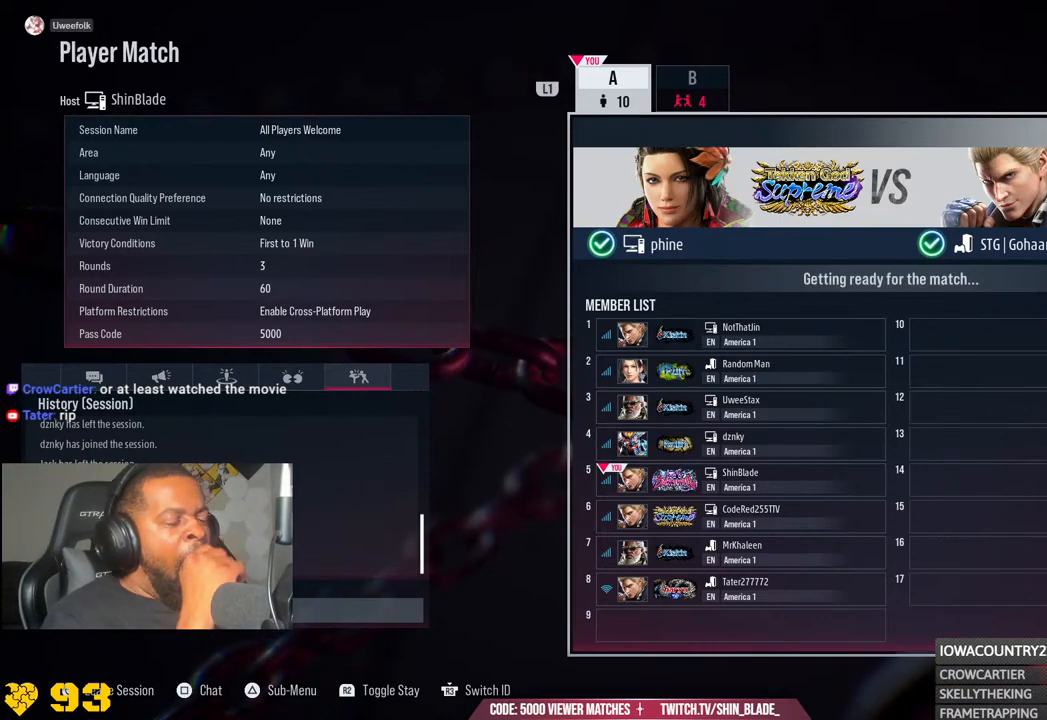
{"buttons": [], "left_stick": "center", "right_stick": "left", "events": []}
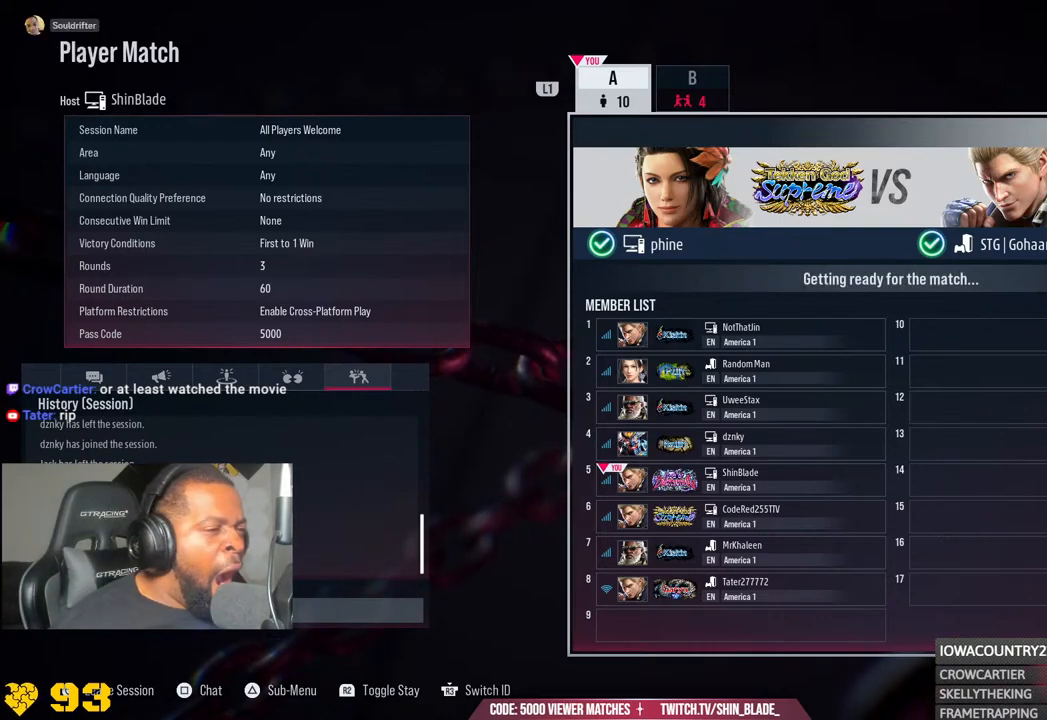
{"buttons": [], "left_stick": "center", "right_stick": "left", "events": []}
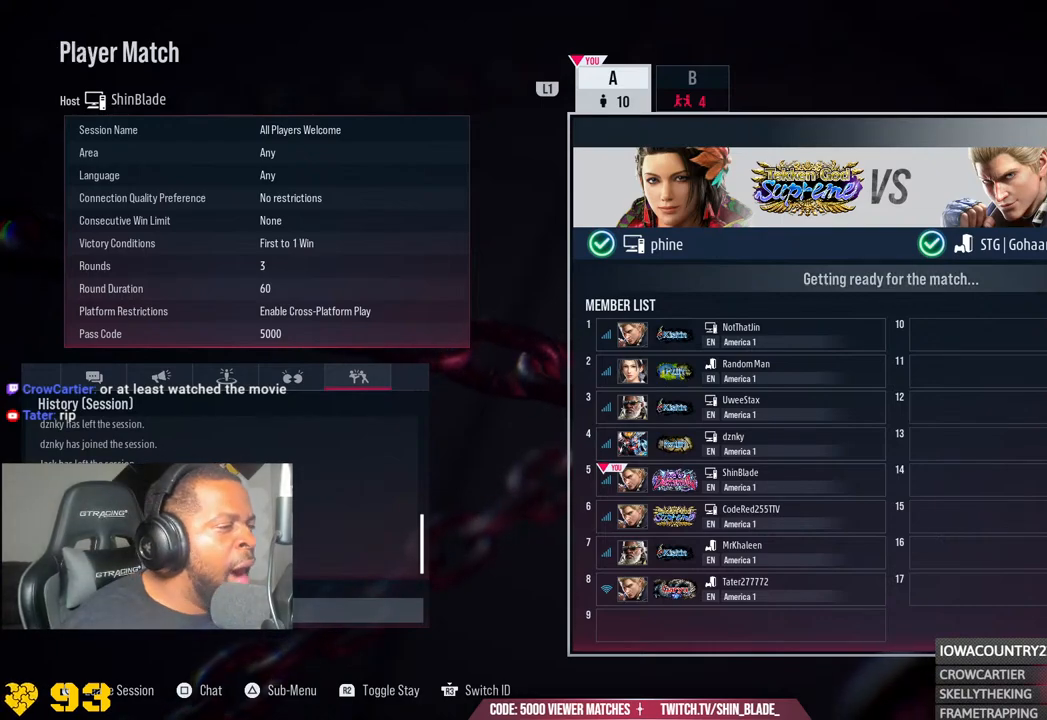
{"buttons": [], "left_stick": "center", "right_stick": "left", "events": []}
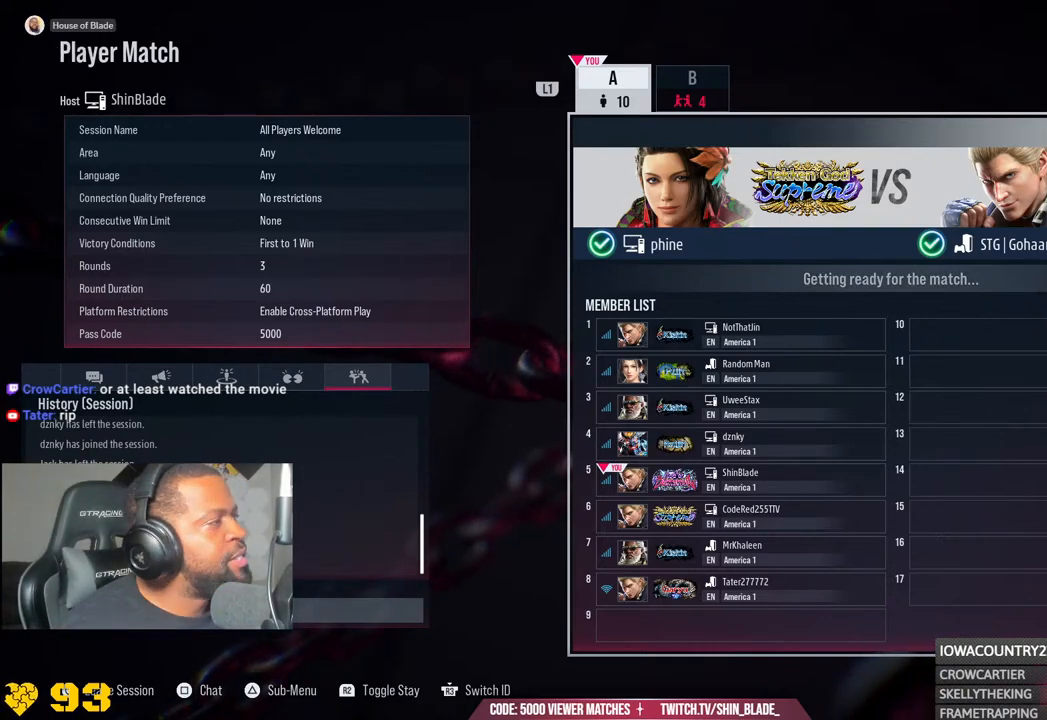
{"buttons": [], "left_stick": "center", "right_stick": "left", "events": []}
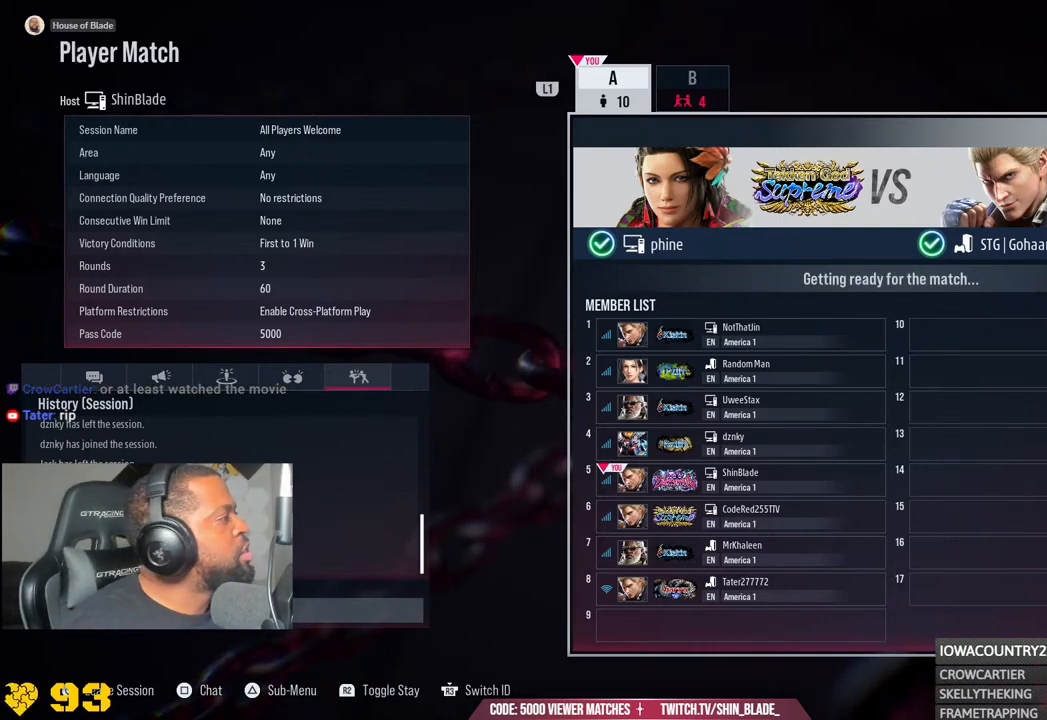
{"buttons": [], "left_stick": "center", "right_stick": "left", "events": []}
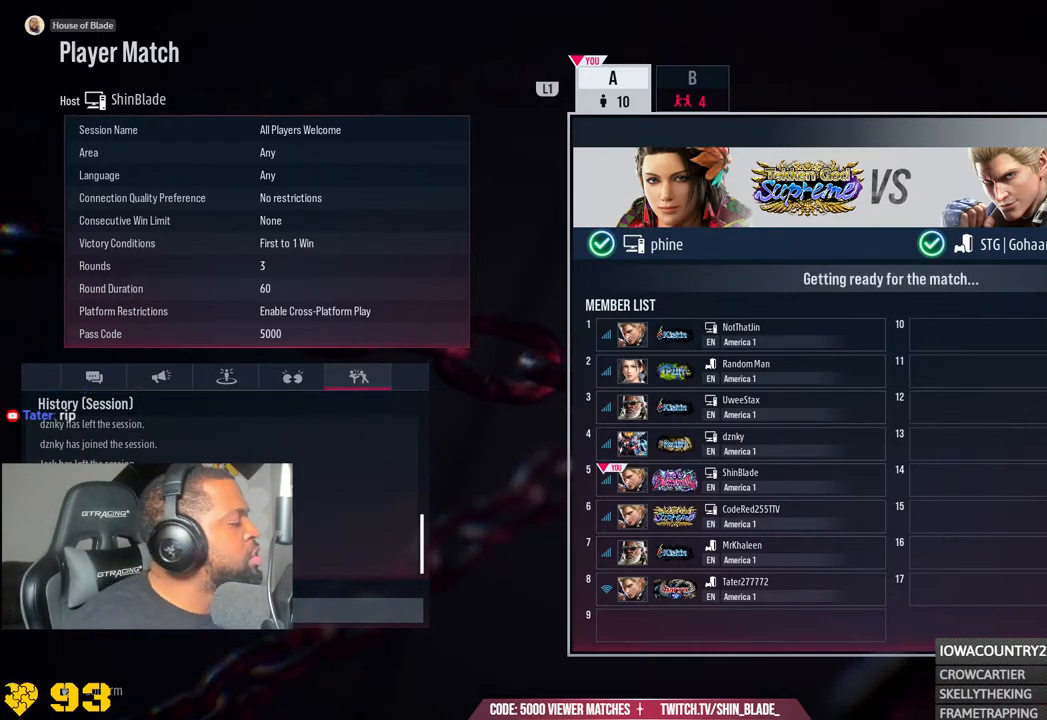
{"buttons": [], "left_stick": "center", "right_stick": "center"}
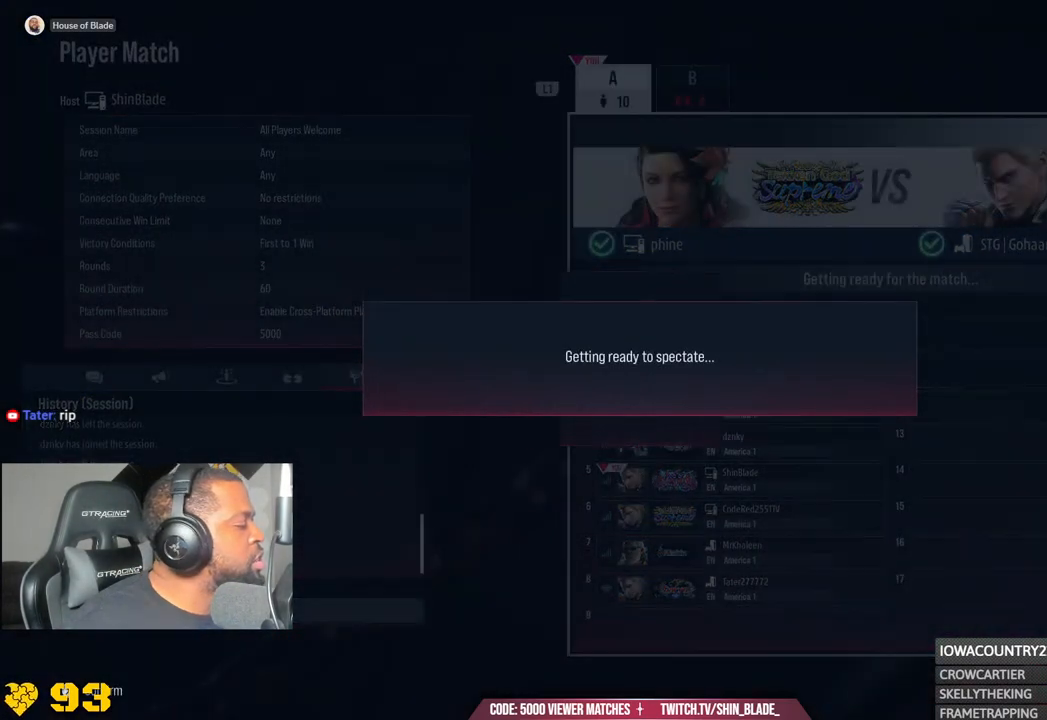
{"buttons": [], "left_stick": "center", "right_stick": "center", "events": []}
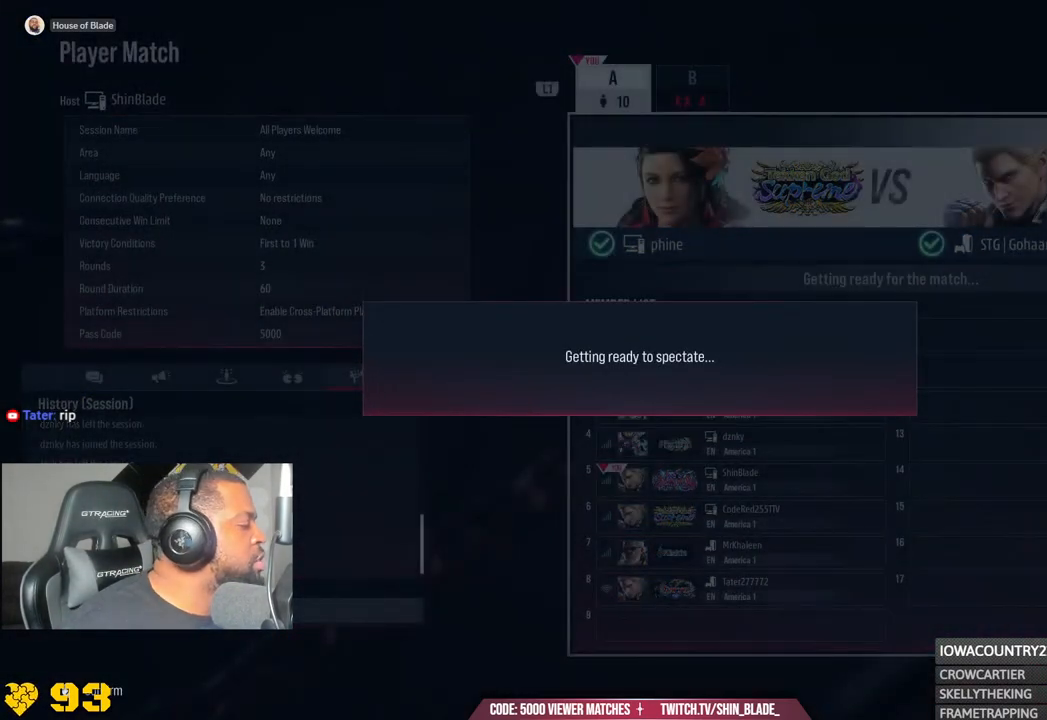
{"buttons": [], "left_stick": "center", "right_stick": "center", "events": []}